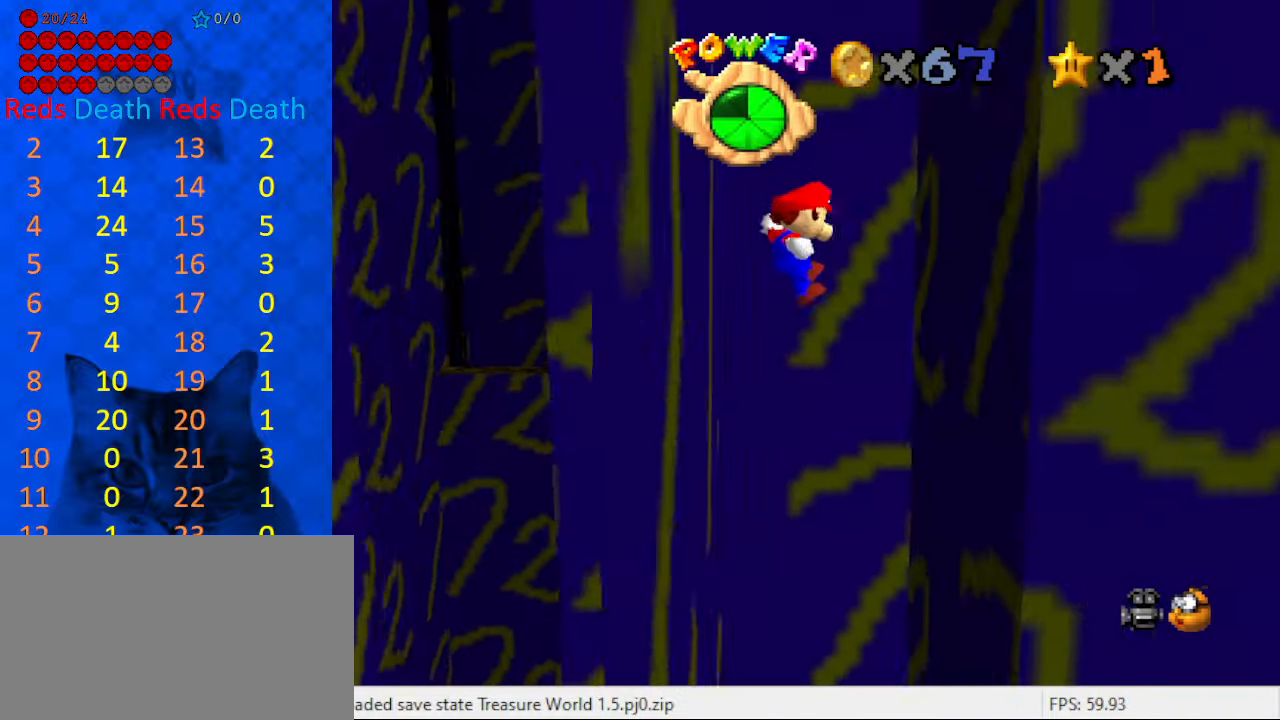
Gameplay with keyboard; each line is a JSON object with the keys held at the frame after it. "events" lists presses ("down") and releases ("up") of "a", "c", "ctrl", "d", "down", "left", "return", "right", "s", "shift", "up", "w", "x" and "y" between this image and that frame as [ms after this image, input, new state], when the widget could be followed in between. No other keys are recorded. Mouse input is not recorded.
{"keys": ["left", "shift"], "events": [[234, "left", "down"], [234, "shift", "down"], [267, "right", "up"]]}
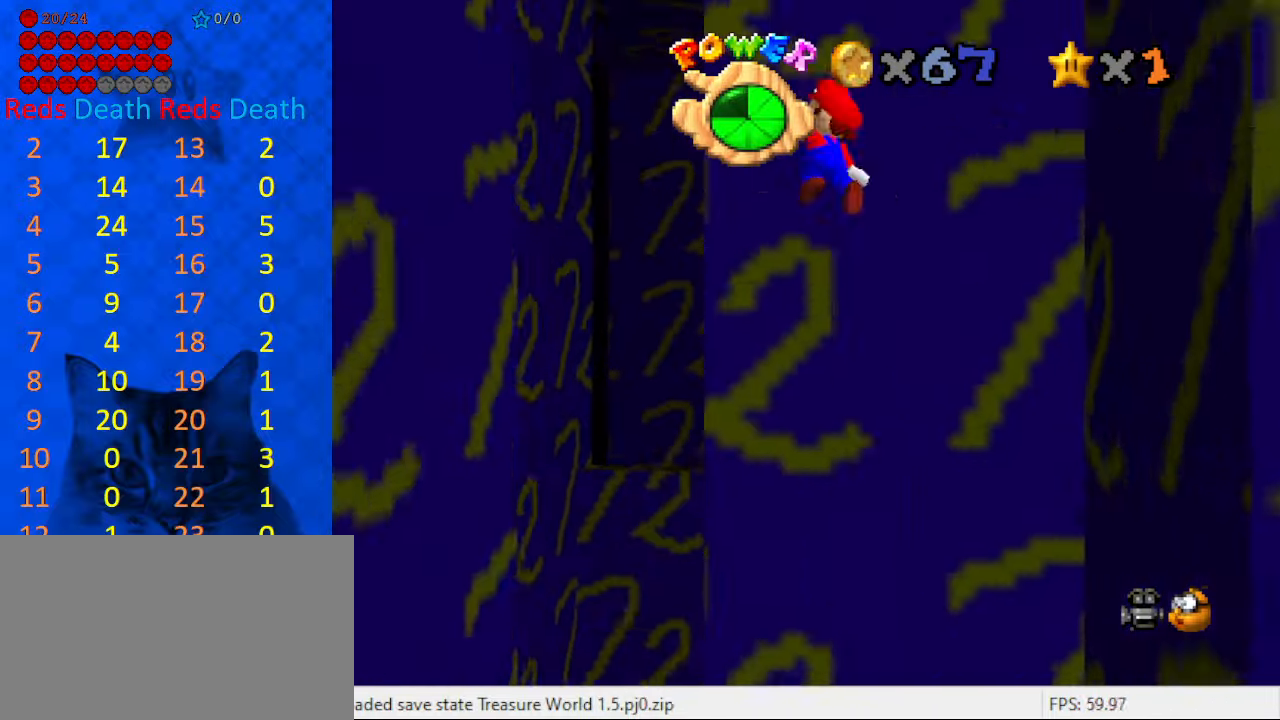
{"keys": ["left", "up"], "events": [[234, "up", "down"], [500, "shift", "up"]]}
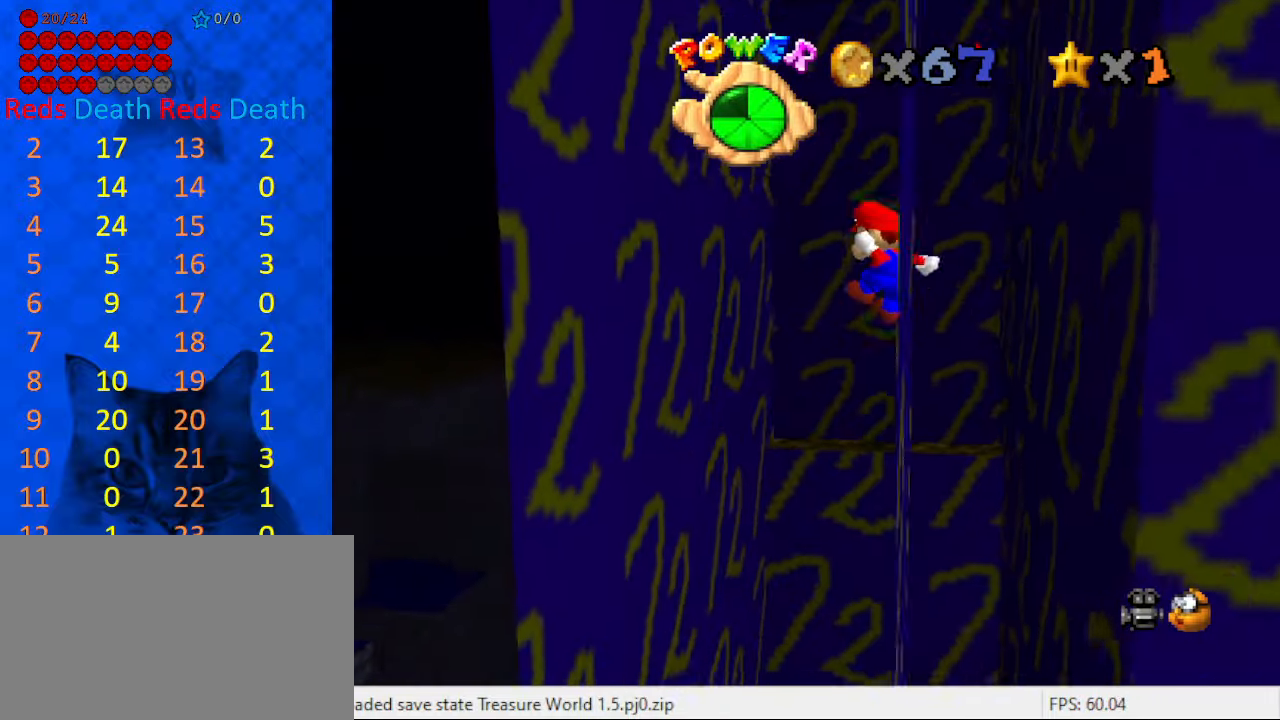
{"keys": ["left", "right"], "events": [[167, "shift", "down"], [200, "shift", "up"], [234, "shift", "down"], [300, "up", "up"], [400, "shift", "up"], [467, "right", "down"]]}
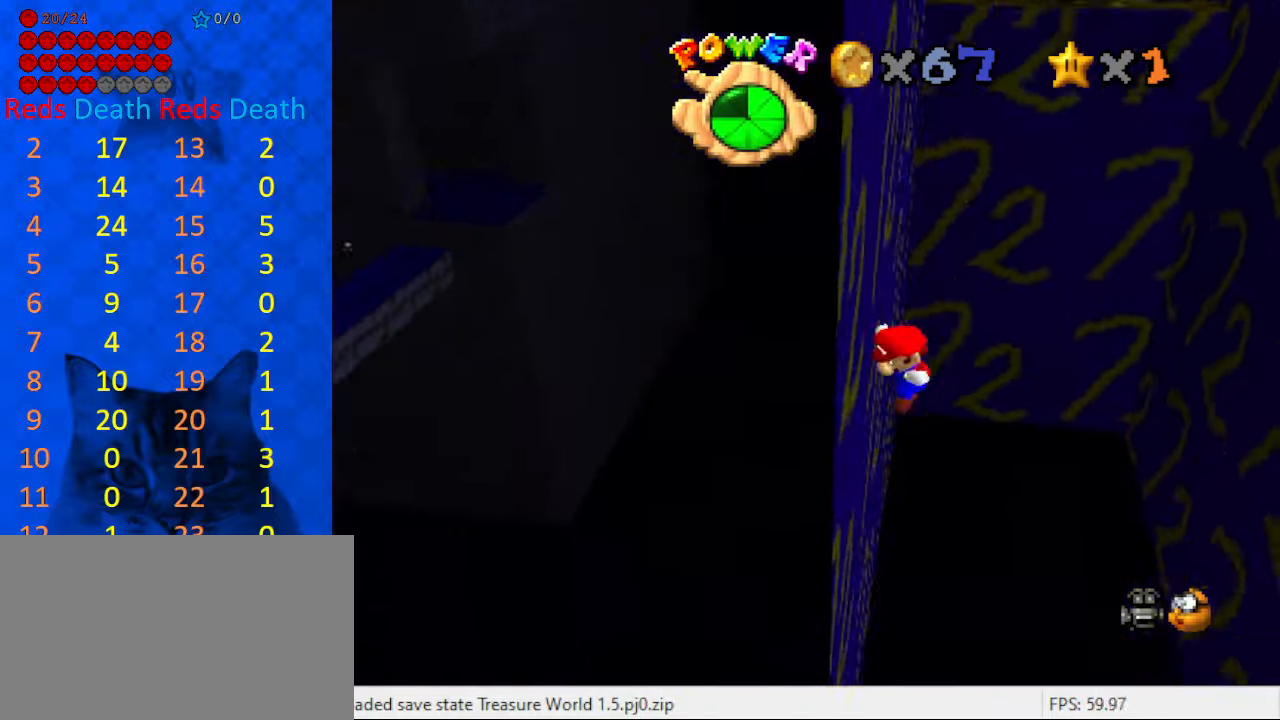
{"keys": ["right", "up"], "events": [[34, "left", "up"], [34, "shift", "down"], [167, "shift", "up"], [167, "up", "down"]]}
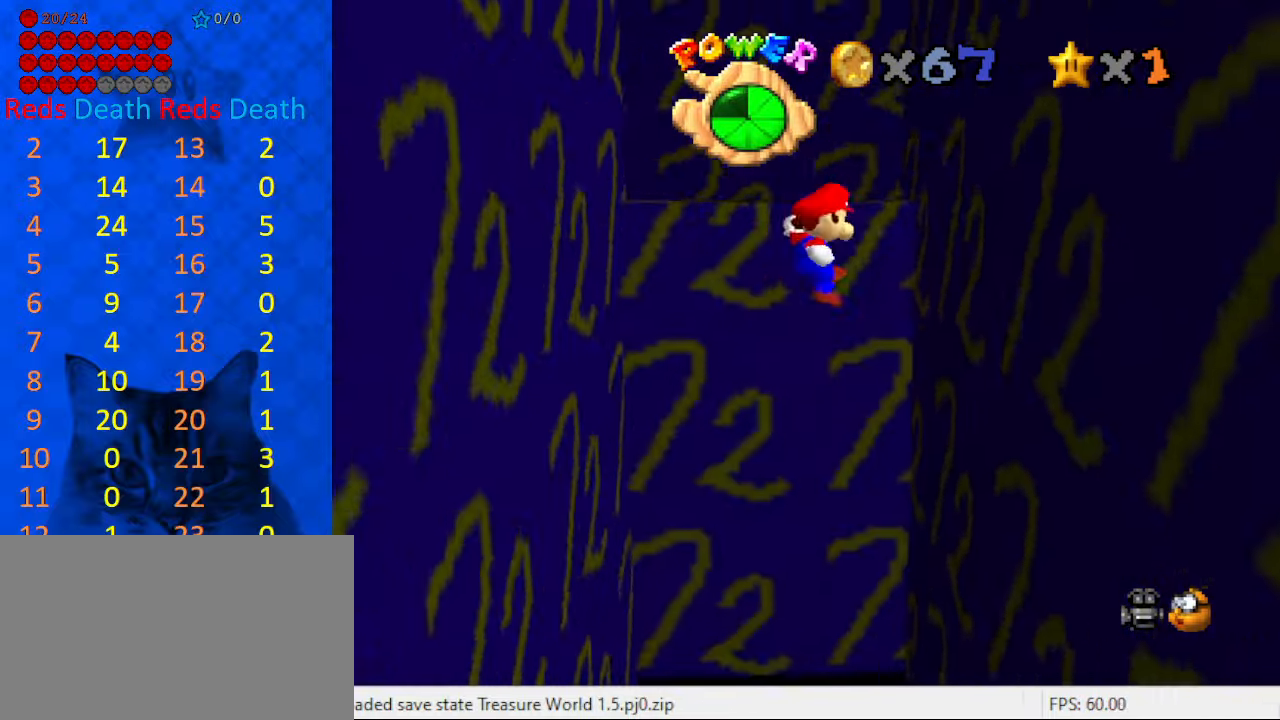
{"keys": ["left", "up"], "events": [[133, "up", "up"], [333, "left", "down"], [333, "up", "down"], [366, "right", "up"], [366, "shift", "down"], [500, "shift", "up"]]}
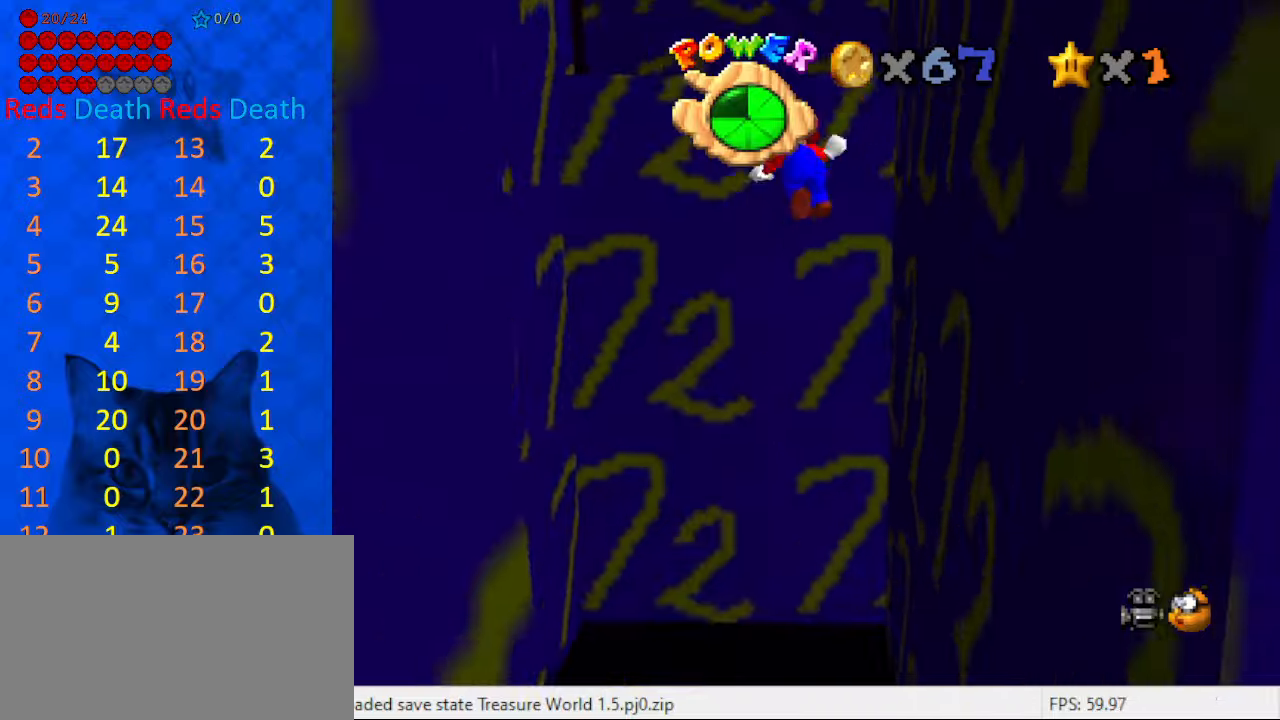
{"keys": ["left"], "events": [[333, "up", "up"], [366, "s", "down"], [500, "s", "up"]]}
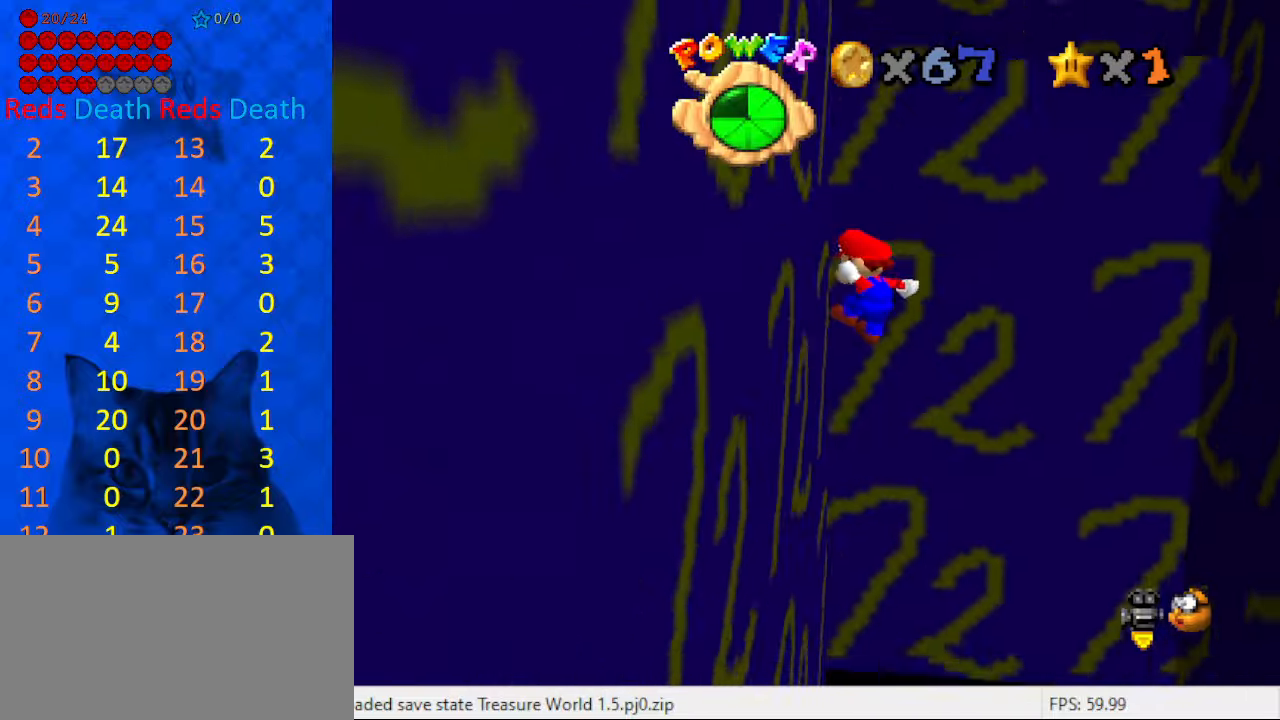
{"keys": ["right"], "events": [[100, "right", "down"], [200, "left", "up"], [200, "shift", "down"], [400, "shift", "up"]]}
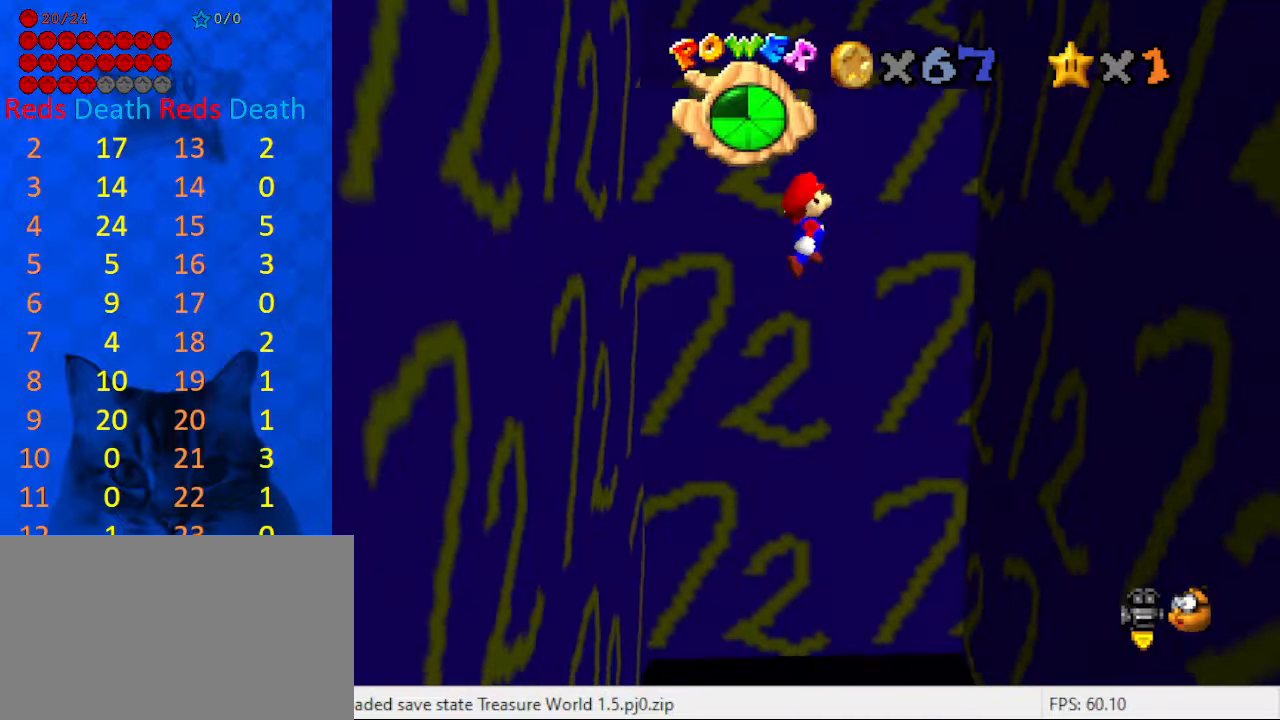
{"keys": ["left", "shift"], "events": [[433, "left", "down"], [433, "shift", "down"], [500, "right", "up"]]}
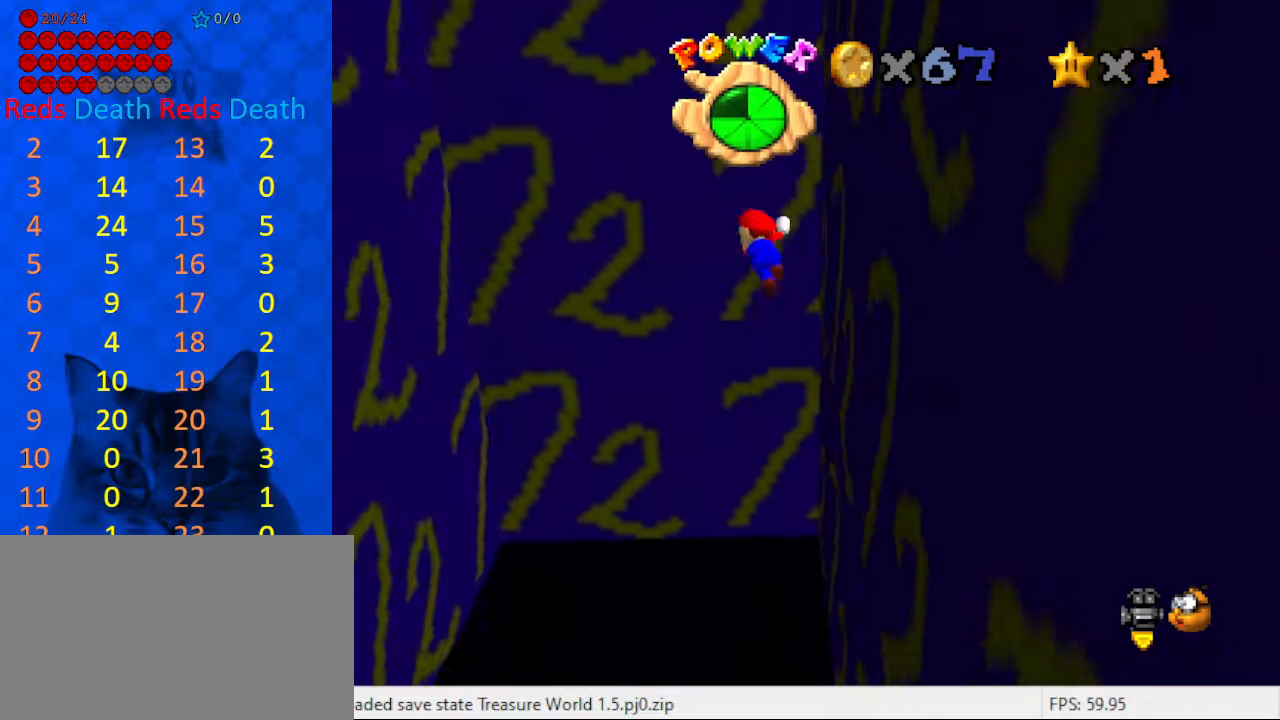
{"keys": ["left"], "events": [[166, "shift", "up"]]}
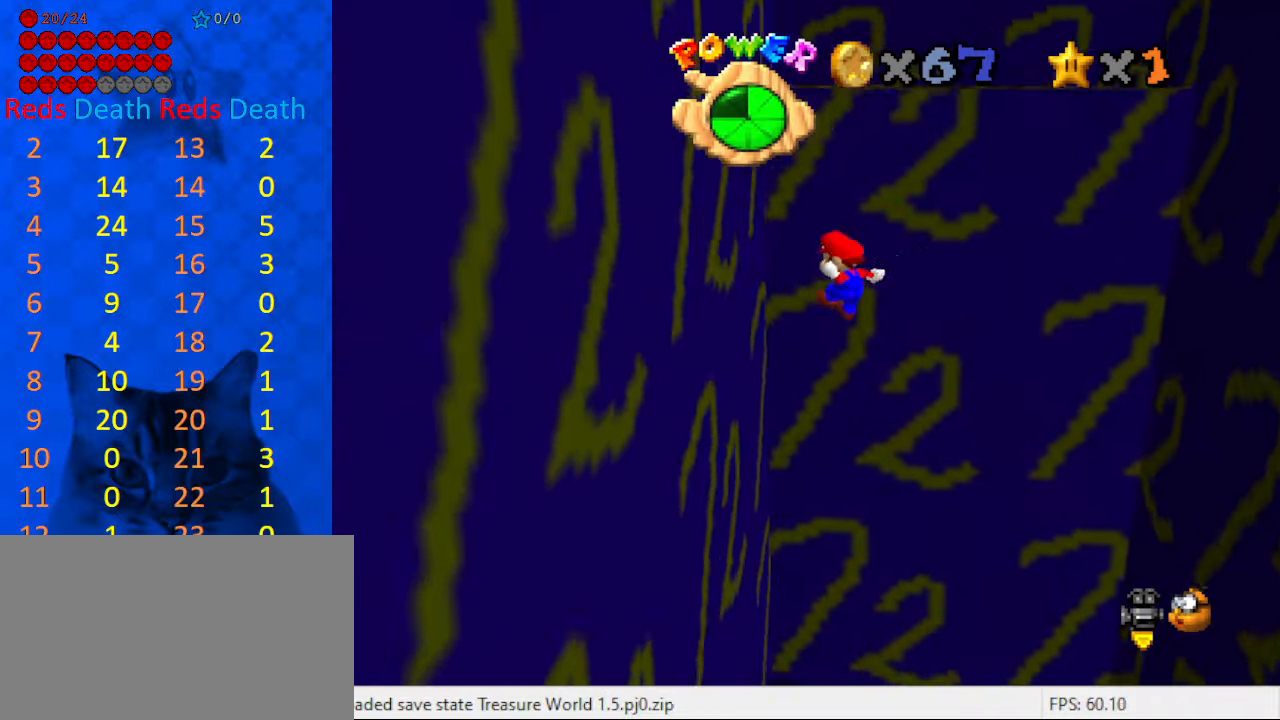
{"keys": ["right", "shift", "up"], "events": [[133, "right", "down"], [133, "up", "down"], [200, "shift", "down"], [233, "left", "up"]]}
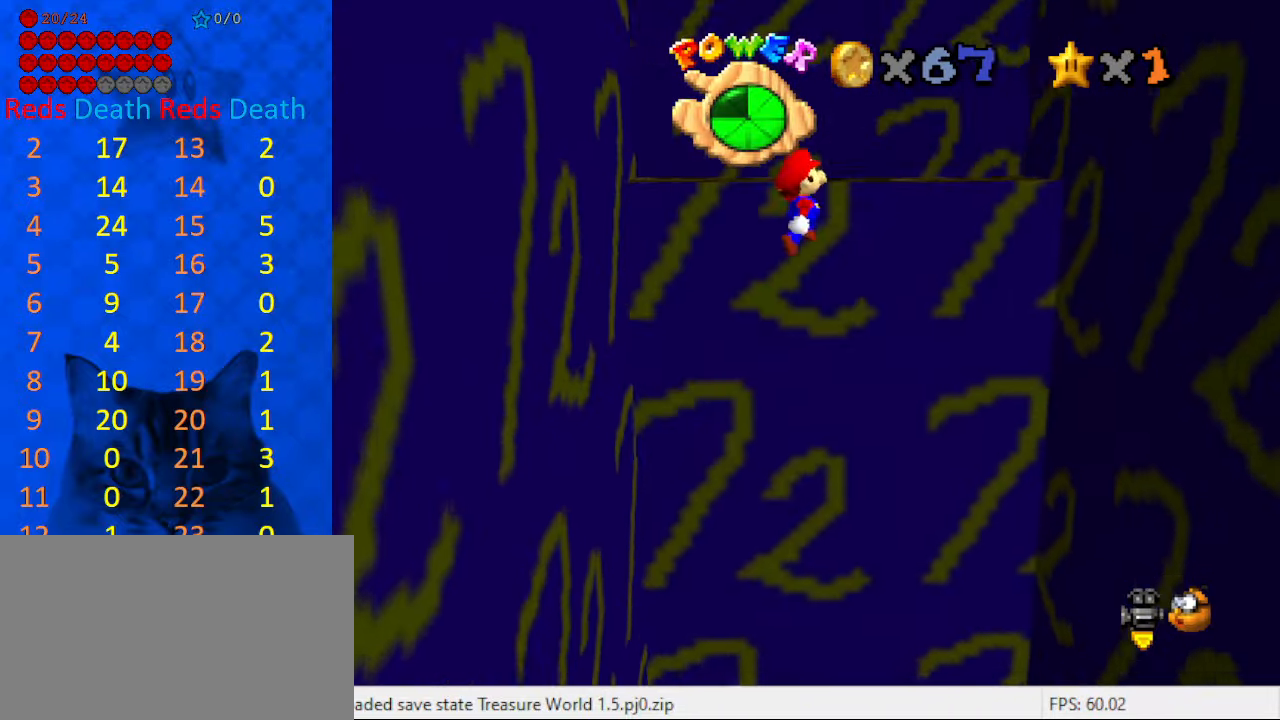
{"keys": ["return"], "events": [[33, "shift", "up"], [66, "right", "up"], [100, "return", "down"], [300, "return", "up"], [300, "up", "up"], [433, "return", "down"]]}
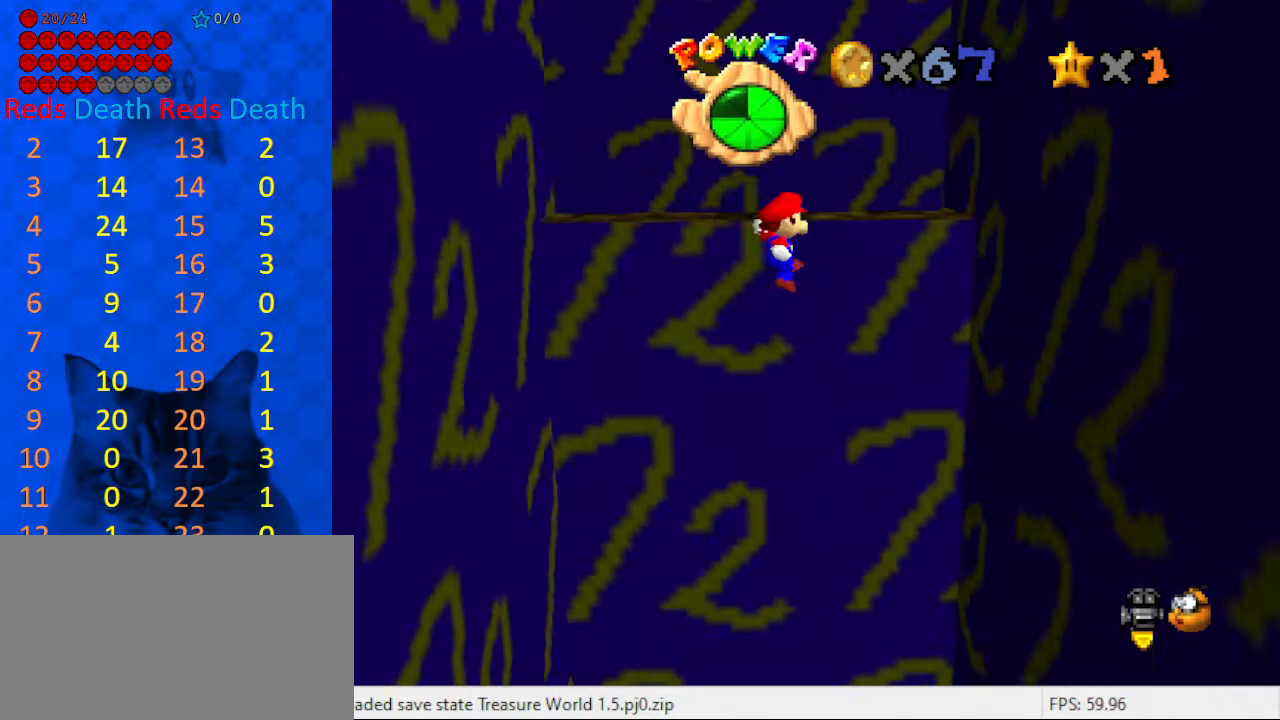
{"keys": ["up"], "events": [[66, "return", "up"], [400, "up", "down"]]}
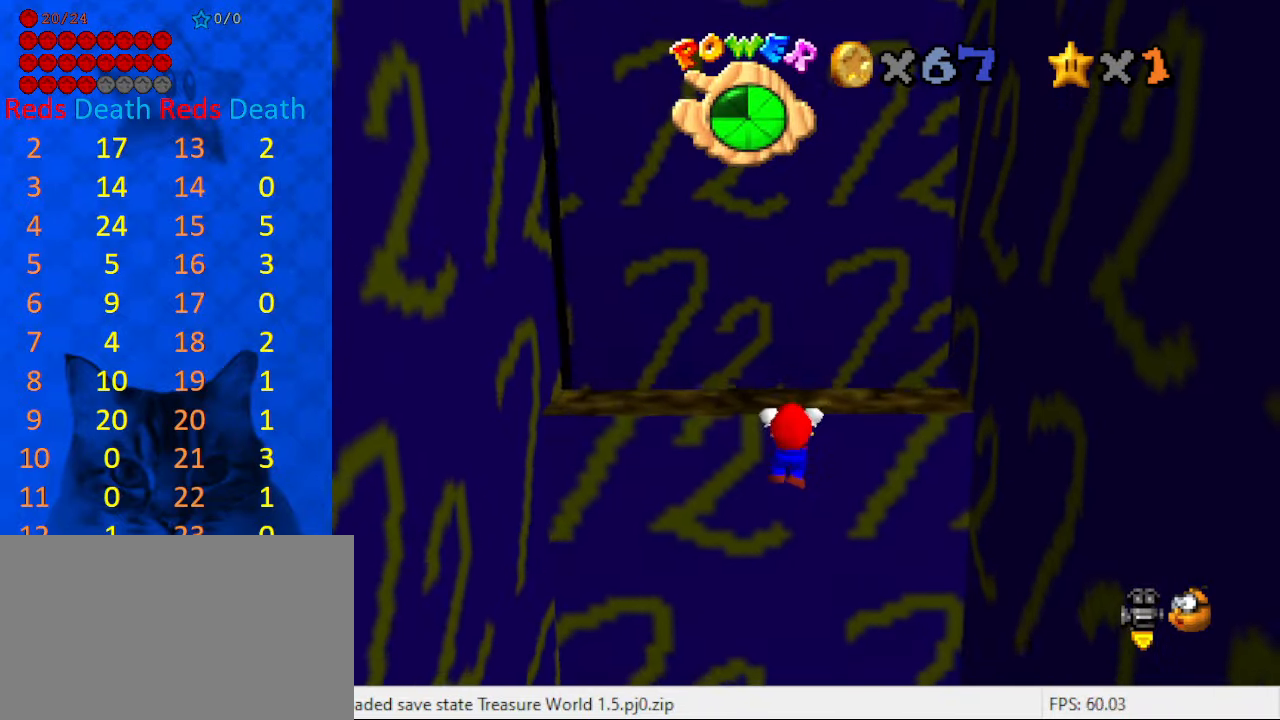
{"keys": [], "events": [[100, "up", "up"]]}
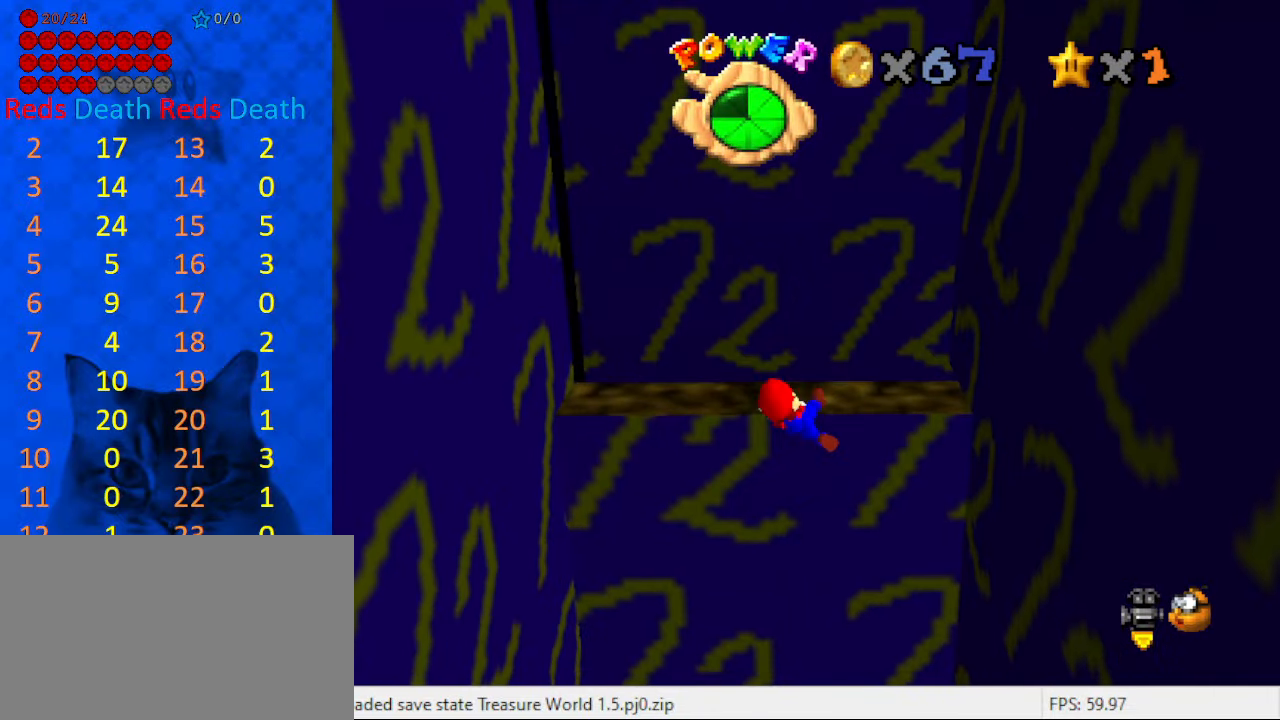
{"keys": ["shift"], "events": [[466, "shift", "down"]]}
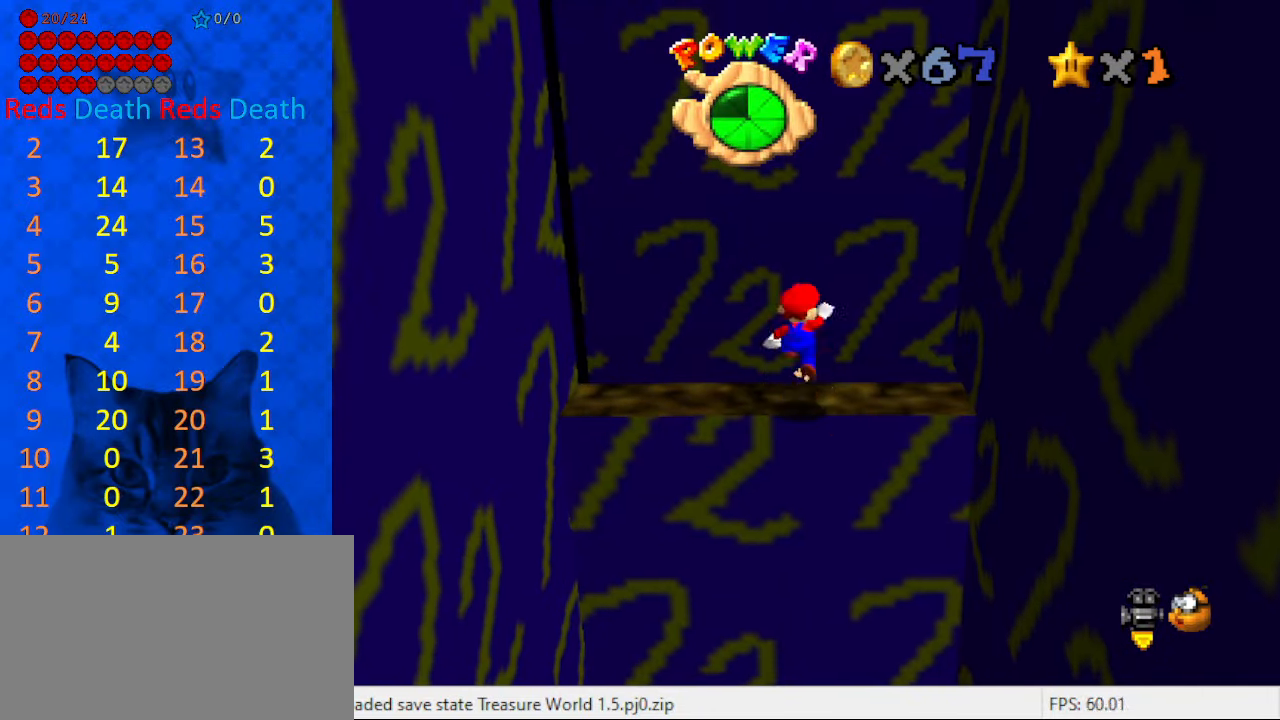
{"keys": ["a", "left", "shift", "up"], "events": [[33, "up", "down"], [300, "a", "down"], [400, "a", "up"], [433, "a", "down"], [500, "left", "down"]]}
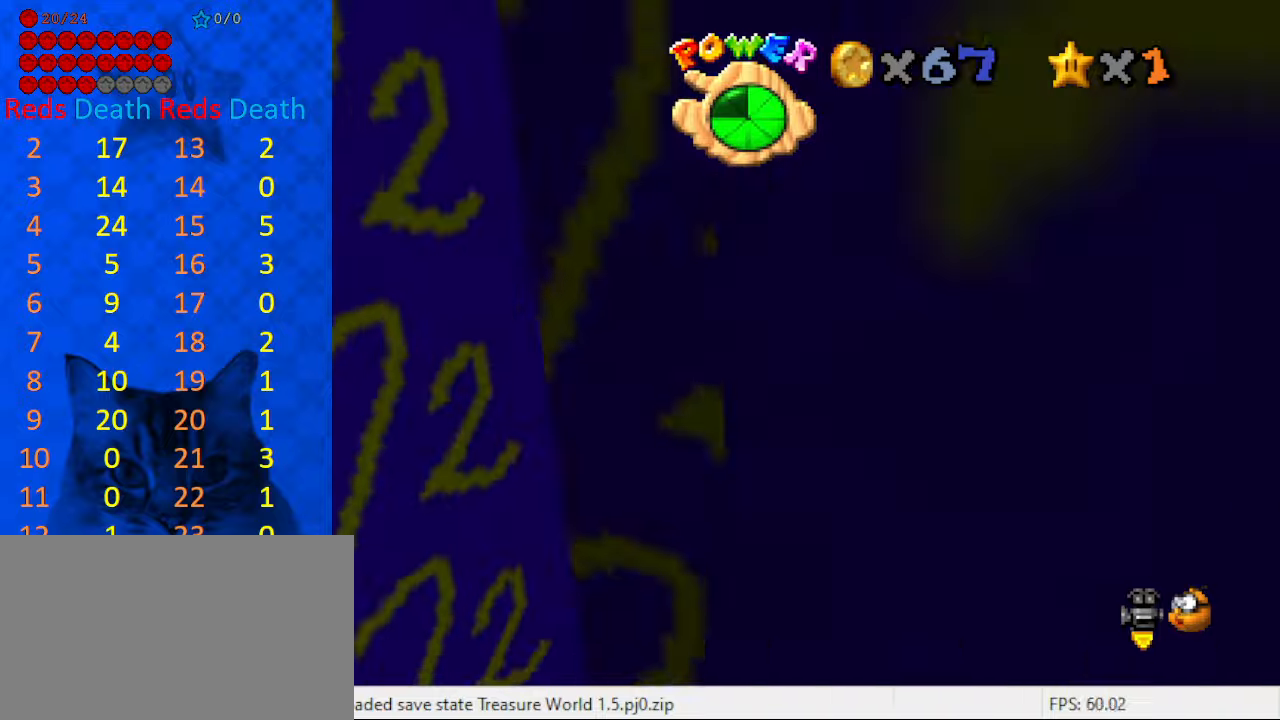
{"keys": ["left", "shift"], "events": [[67, "a", "up"], [133, "up", "up"], [233, "w", "down"], [367, "w", "up"]]}
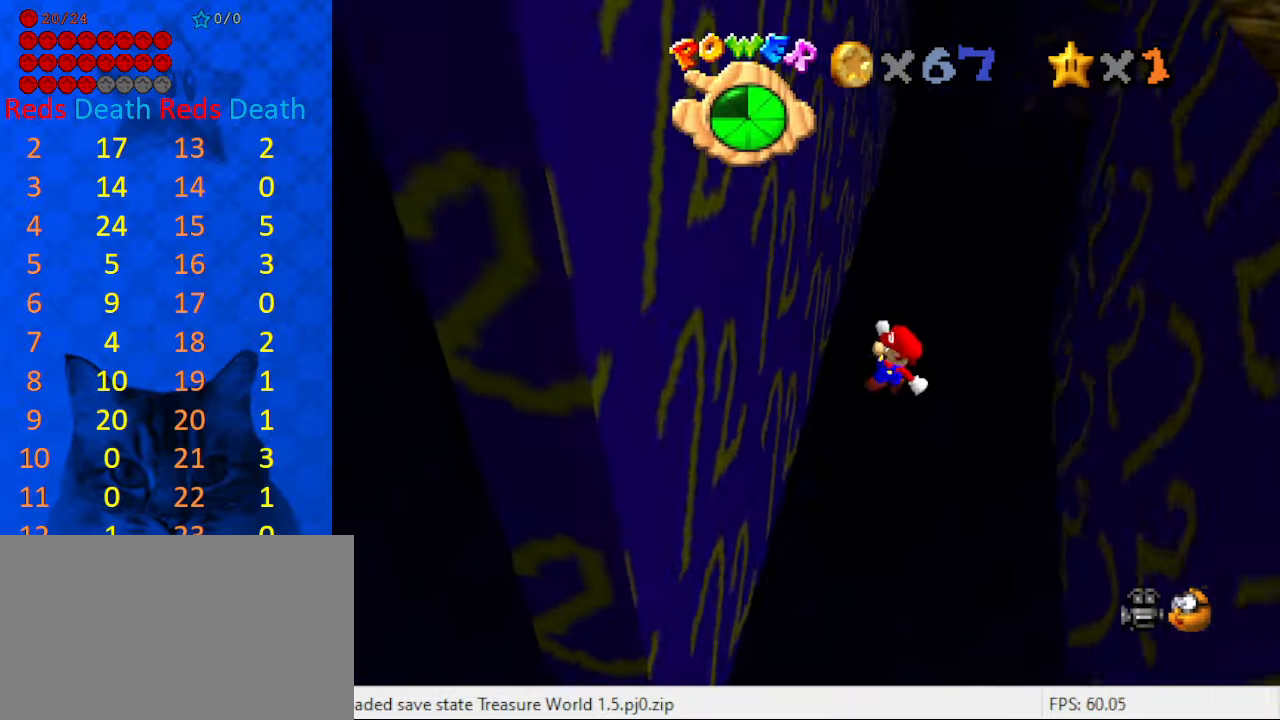
{"keys": ["right", "shift", "up"], "events": [[133, "shift", "up"], [267, "right", "down"], [267, "up", "down"], [333, "left", "up"], [333, "shift", "down"]]}
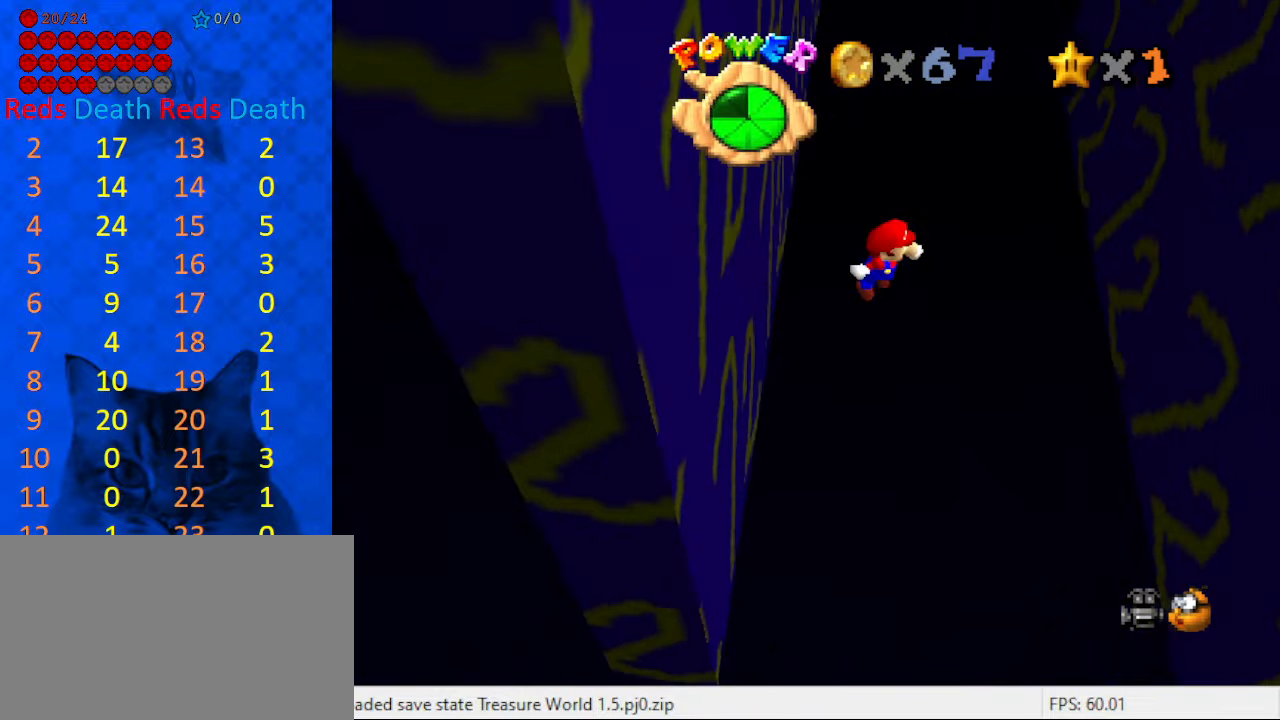
{"keys": ["right", "up"], "events": [[100, "shift", "up"]]}
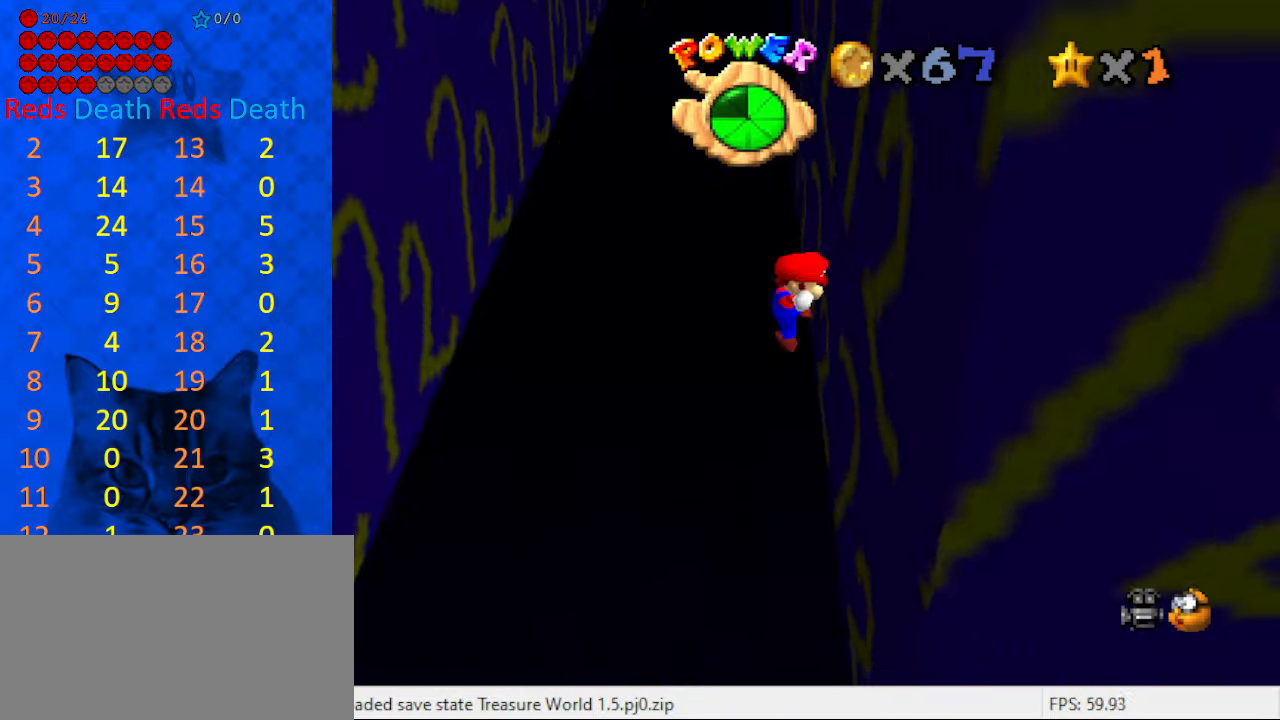
{"keys": ["left", "up"], "events": [[33, "left", "down"], [67, "right", "up"], [67, "shift", "down"], [200, "shift", "up"]]}
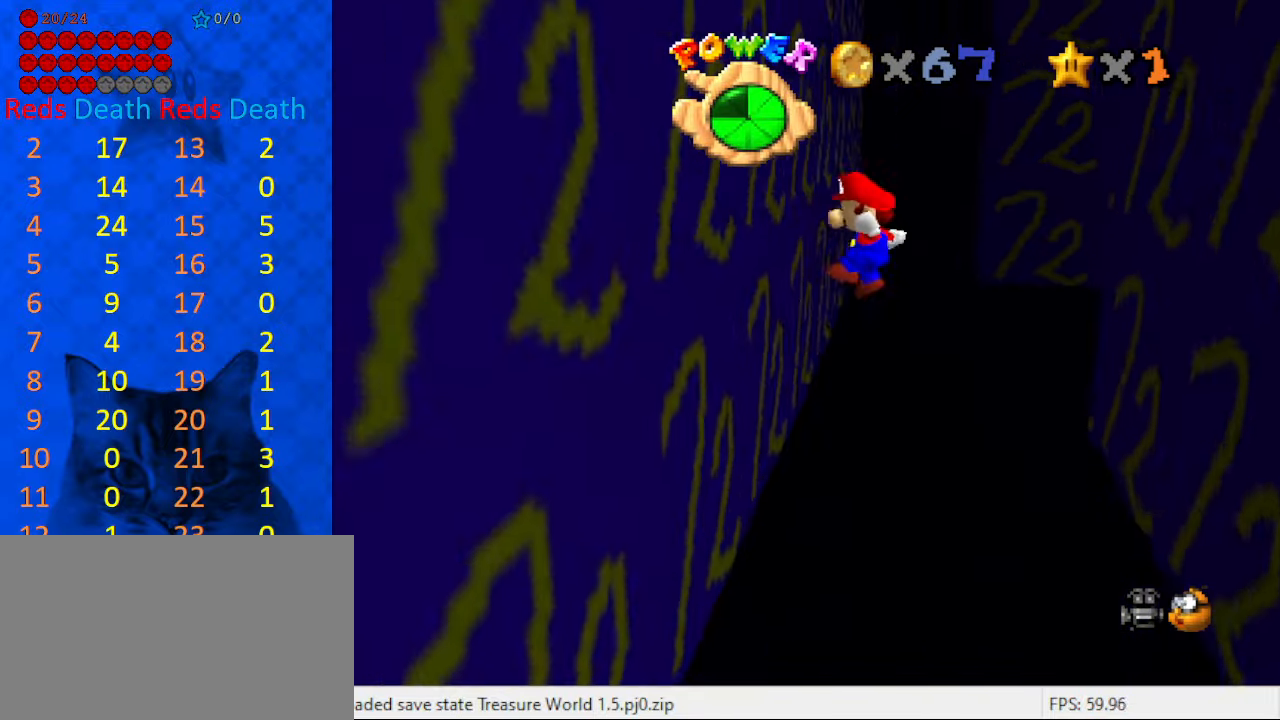
{"keys": ["right", "up"], "events": [[233, "right", "down"], [267, "left", "up"], [267, "shift", "down"], [467, "shift", "up"]]}
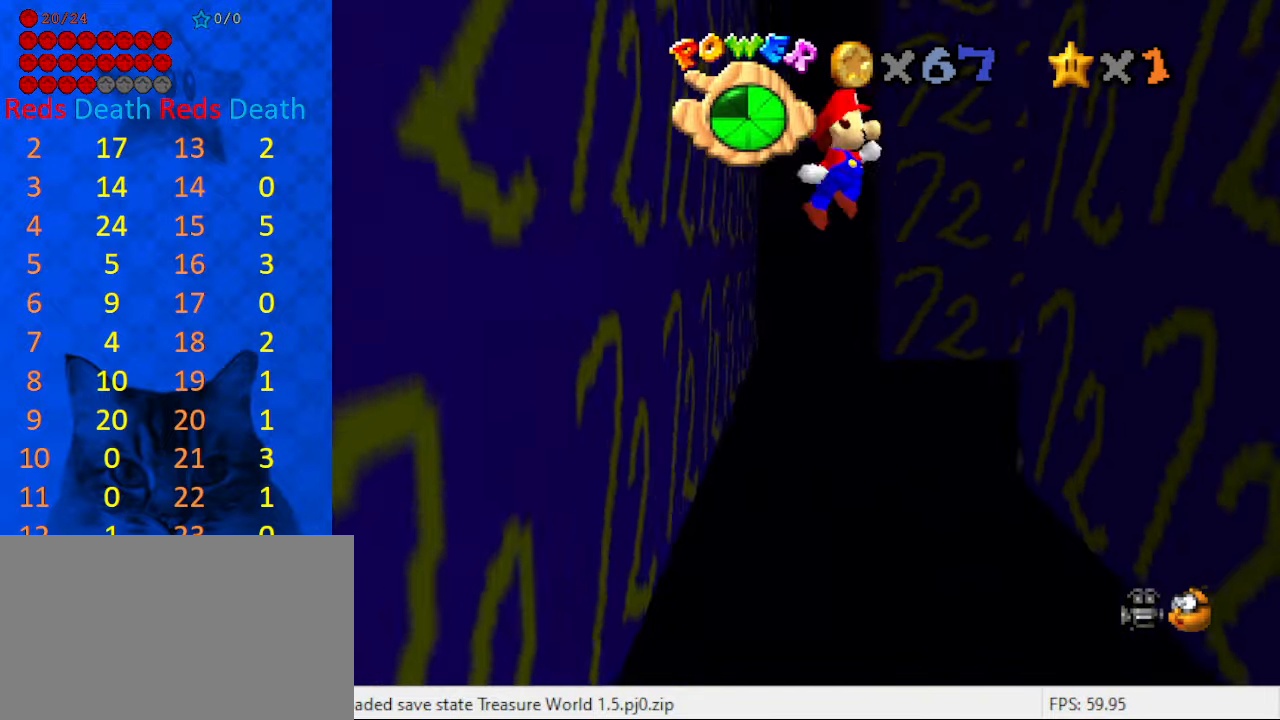
{"keys": ["left", "up"], "events": [[433, "left", "down"], [433, "right", "up"]]}
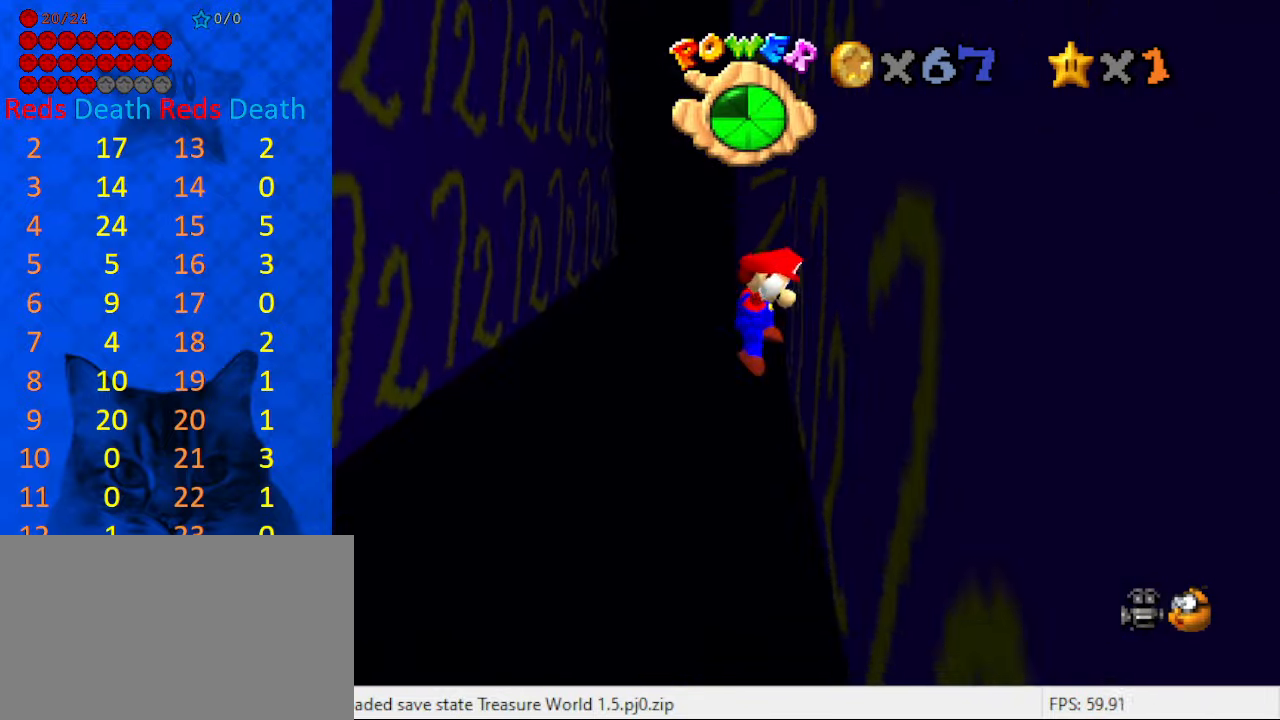
{"keys": ["left"], "events": [[33, "shift", "down"], [167, "shift", "up"], [500, "up", "up"]]}
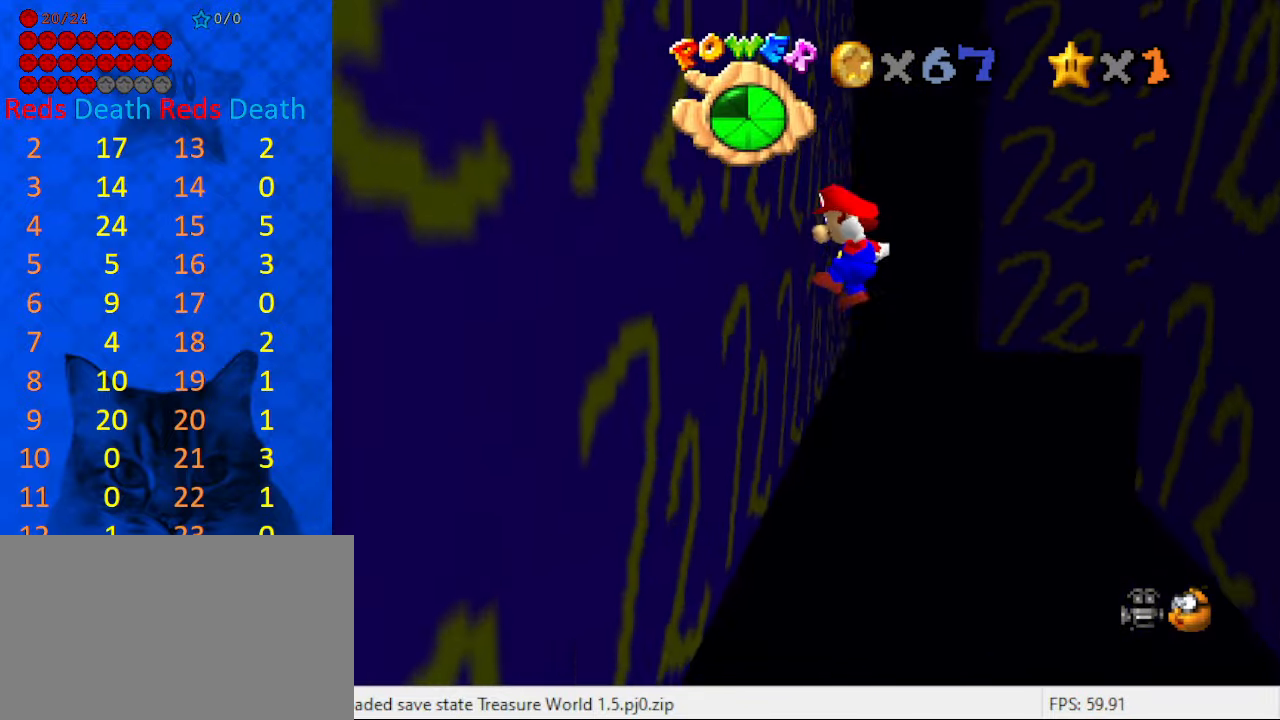
{"keys": ["right"], "events": [[133, "right", "down"], [167, "left", "up"], [167, "up", "down"], [233, "shift", "down"], [400, "shift", "up"], [400, "up", "up"]]}
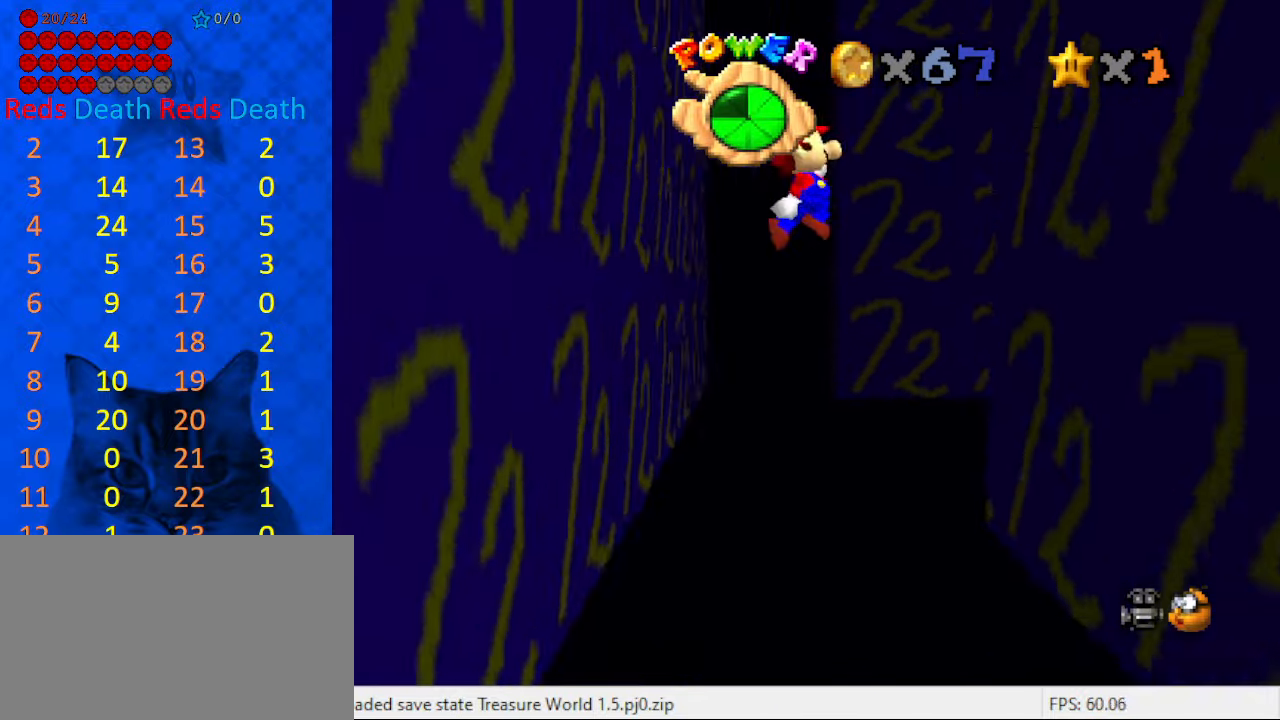
{"keys": ["shift", "up"], "events": [[100, "d", "down"], [133, "d", "up"], [133, "down", "down"], [233, "d", "down"], [267, "down", "up"], [333, "d", "up"], [367, "up", "down"], [433, "right", "up"], [433, "shift", "down"]]}
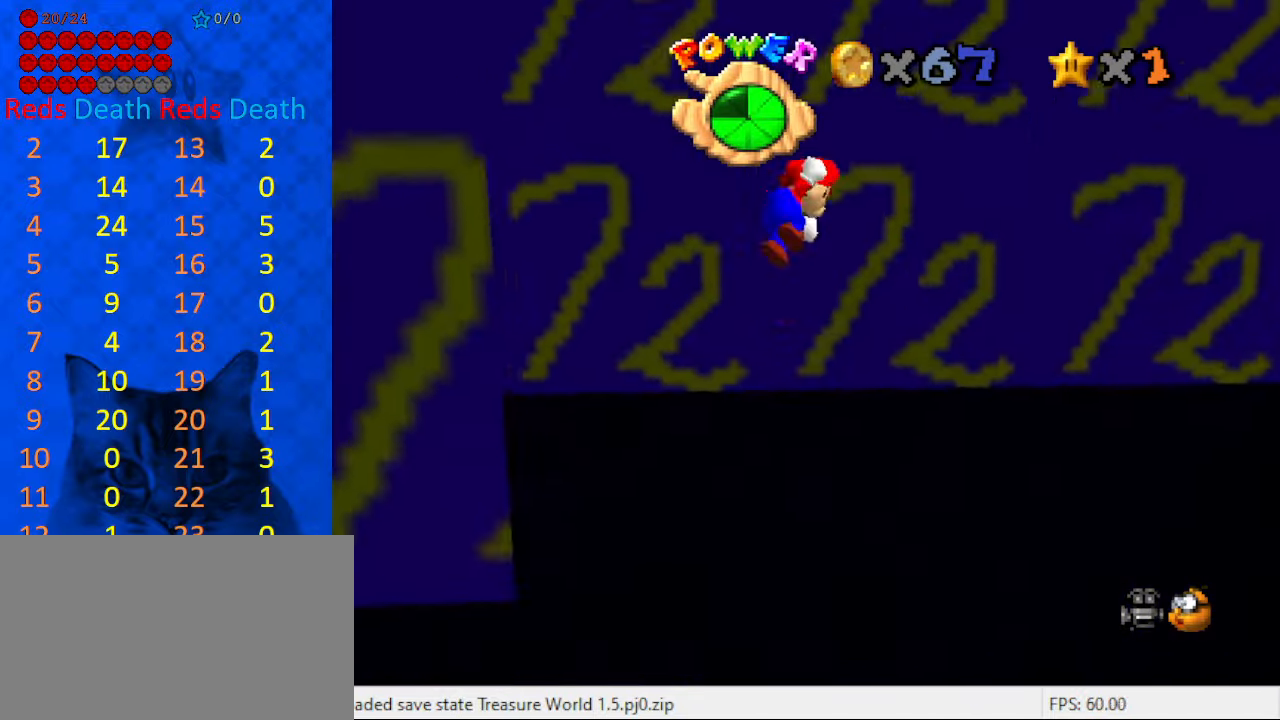
{"keys": ["right", "up"], "events": [[167, "right", "down"], [167, "shift", "up"], [300, "shift", "down"], [400, "shift", "up"]]}
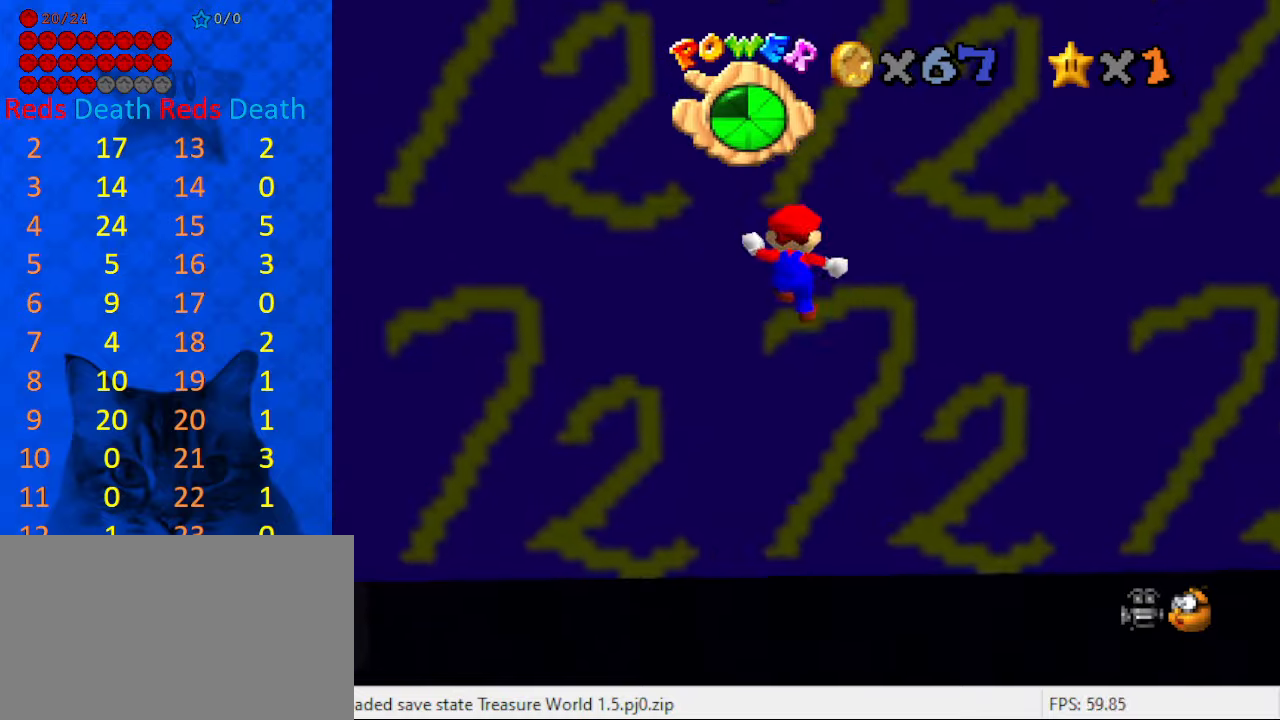
{"keys": ["down"], "events": [[67, "up", "up"], [134, "right", "up"], [167, "down", "down"], [167, "shift", "down"], [200, "right", "down"], [367, "shift", "up"], [400, "right", "up"]]}
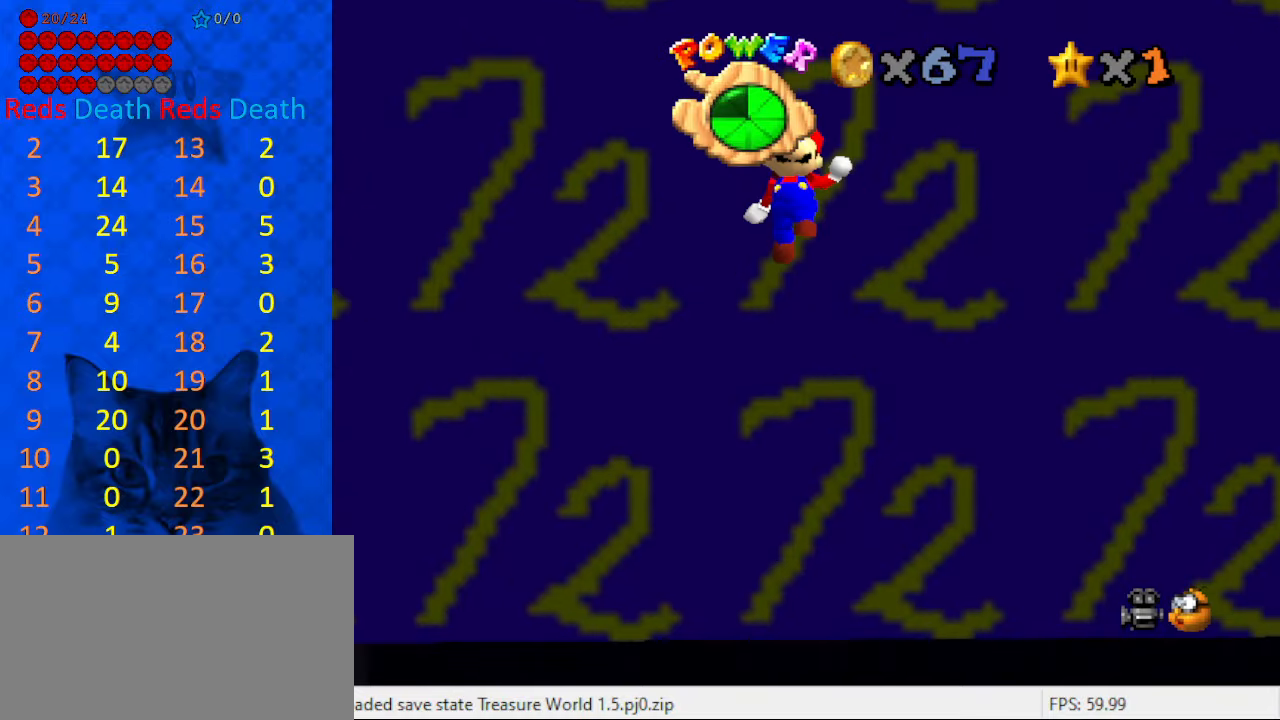
{"keys": ["shift", "up"], "events": [[234, "down", "up"], [334, "right", "down"], [367, "shift", "down"], [367, "up", "down"], [500, "right", "up"]]}
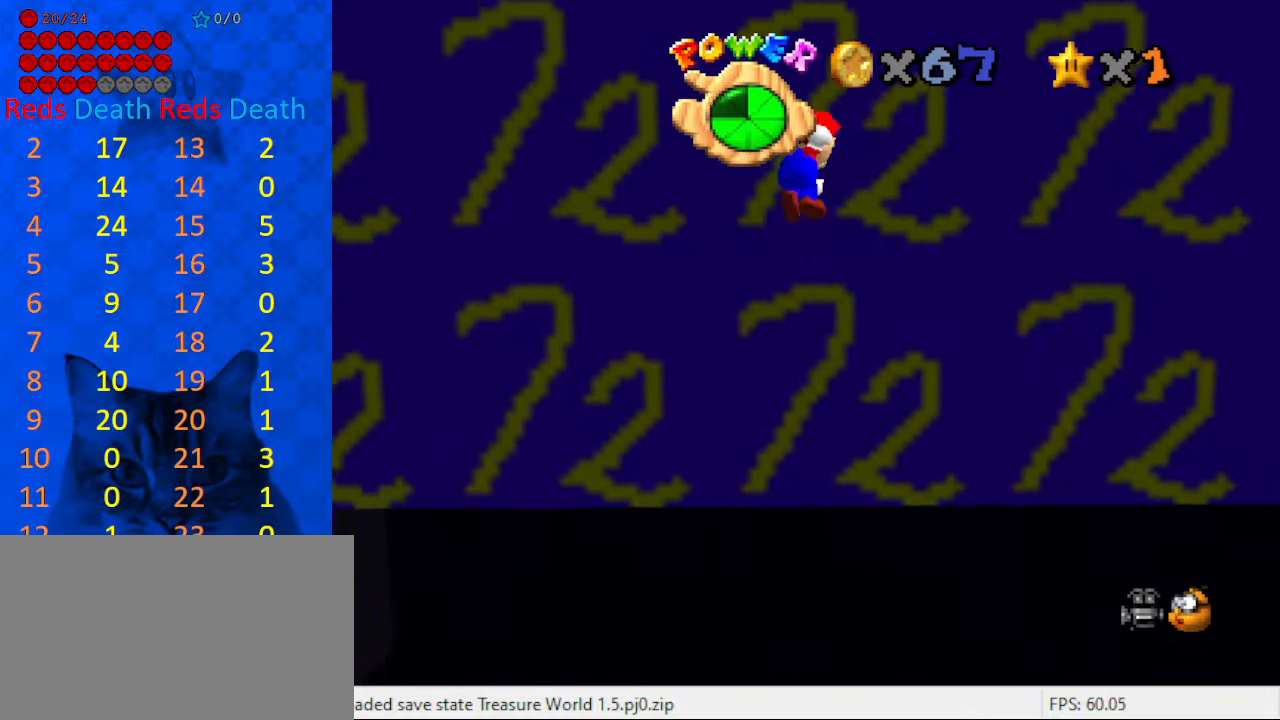
{"keys": ["up"], "events": [[67, "shift", "up"]]}
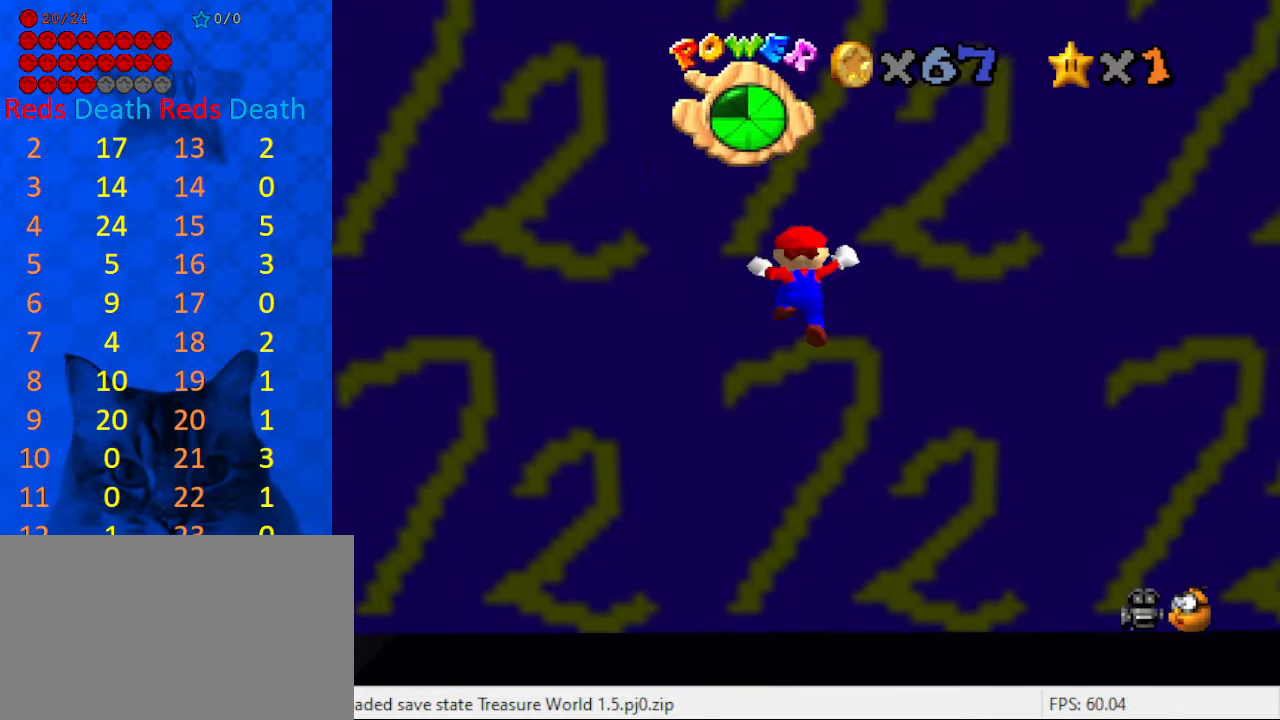
{"keys": ["down"], "events": [[34, "up", "up"], [67, "down", "down"], [100, "shift", "down"], [200, "right", "down"], [267, "right", "up"], [267, "shift", "up"]]}
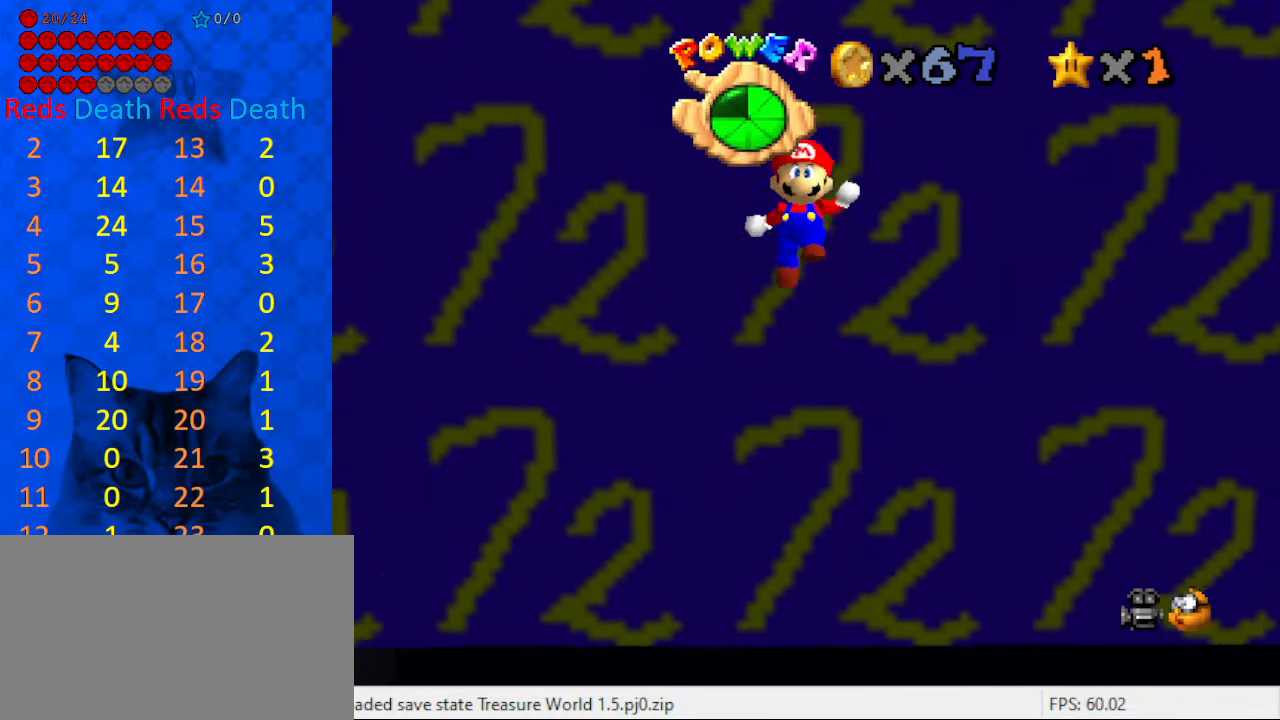
{"keys": ["shift", "up"], "events": [[134, "down", "up"], [267, "shift", "down"], [267, "up", "down"]]}